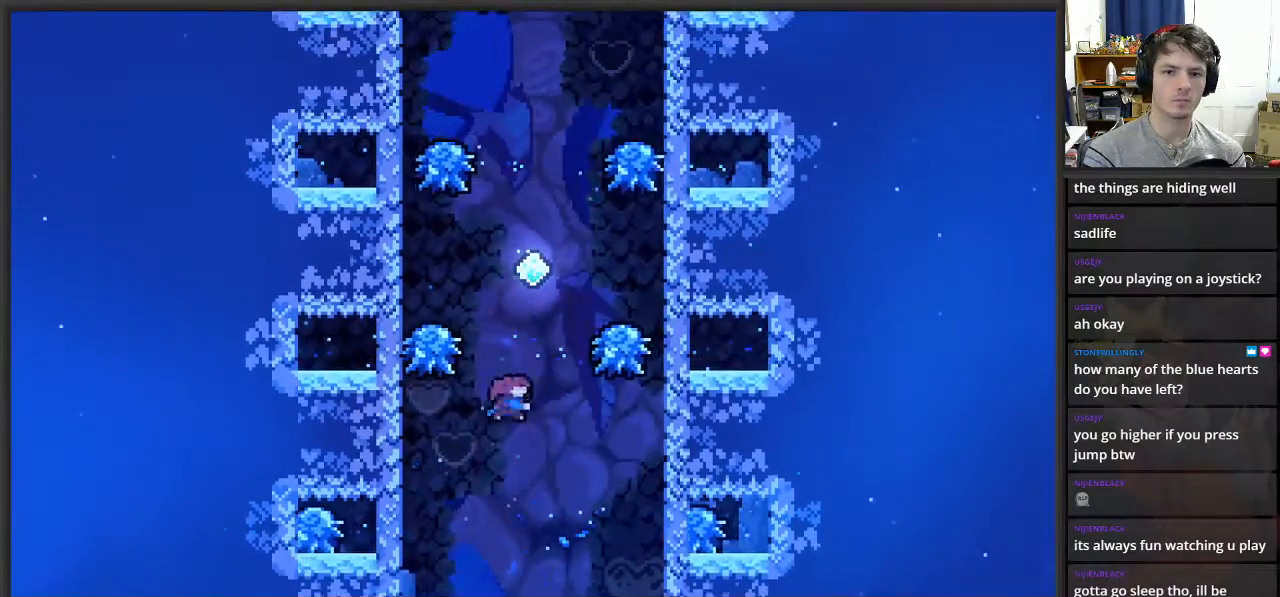
Gameplay with a controller (Xbox layout); each line is a JSON object with the inputs held at the frame after it. "events" lists button and stick changes between this image and that frame as [ms after this image, input, new state], when the widget could be followed in between.
{"buttons": ["X", "L2"], "left_stick": "up", "right_stick": "center", "events": [[17, "left_stick", "up"], [200, "X", "up"], [233, "left_stick", "up-left"], [467, "left_stick", "up"], [500, "X", "down"]]}
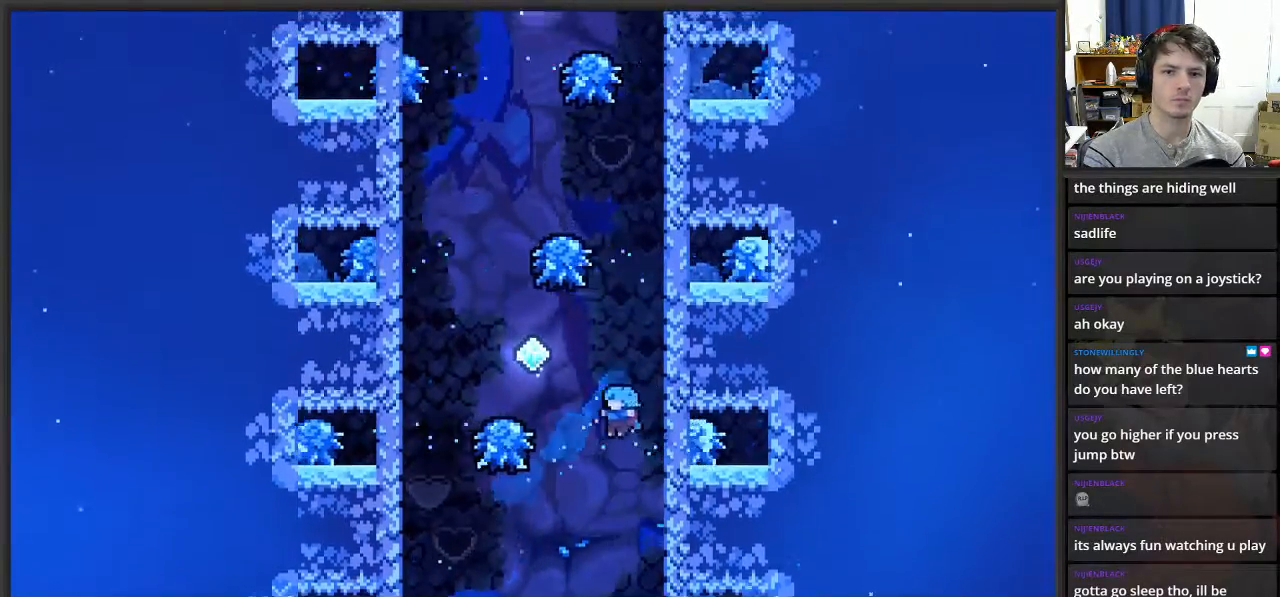
{"buttons": ["L2"], "left_stick": "up-right", "right_stick": "center", "events": [[133, "X", "up"], [433, "left_stick", "up-right"]]}
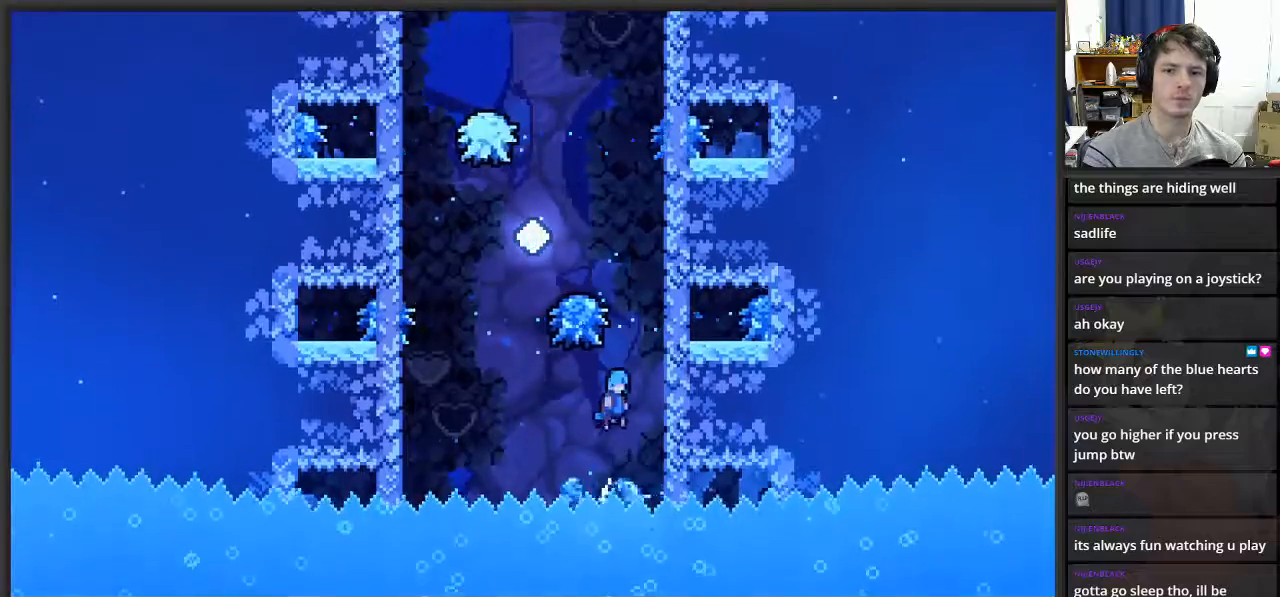
{"buttons": ["L2"], "left_stick": "up-left", "right_stick": "center", "events": [[450, "left_stick", "up-left"]]}
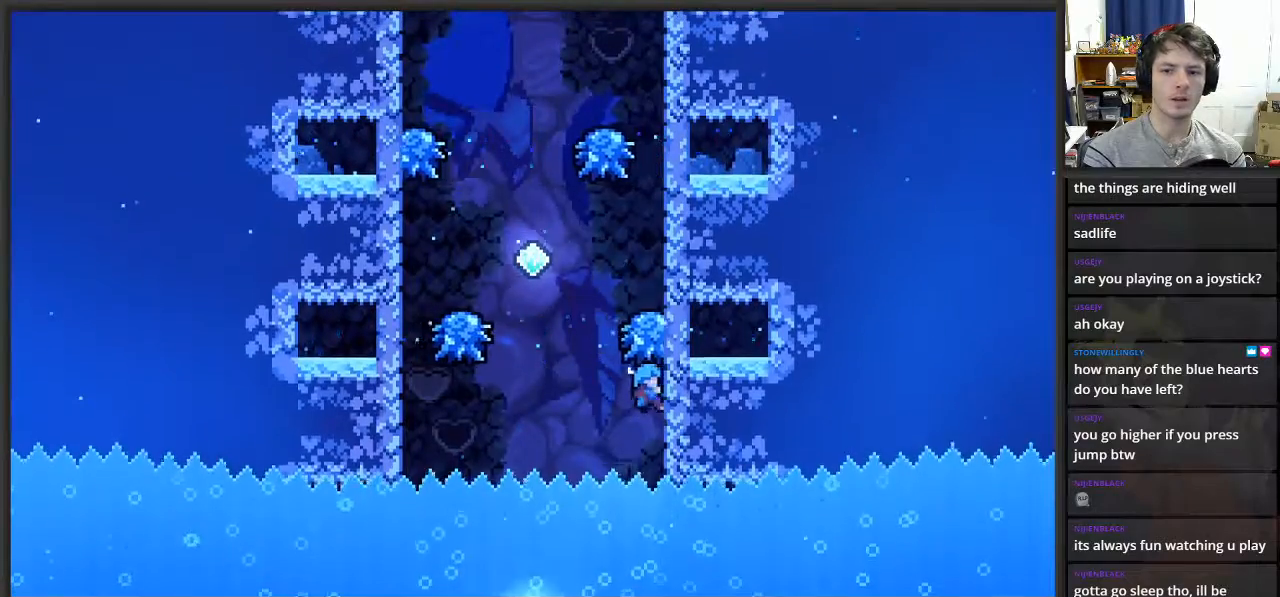
{"buttons": ["A", "L2"], "left_stick": "up-left", "right_stick": "center", "events": [[217, "A", "down"]]}
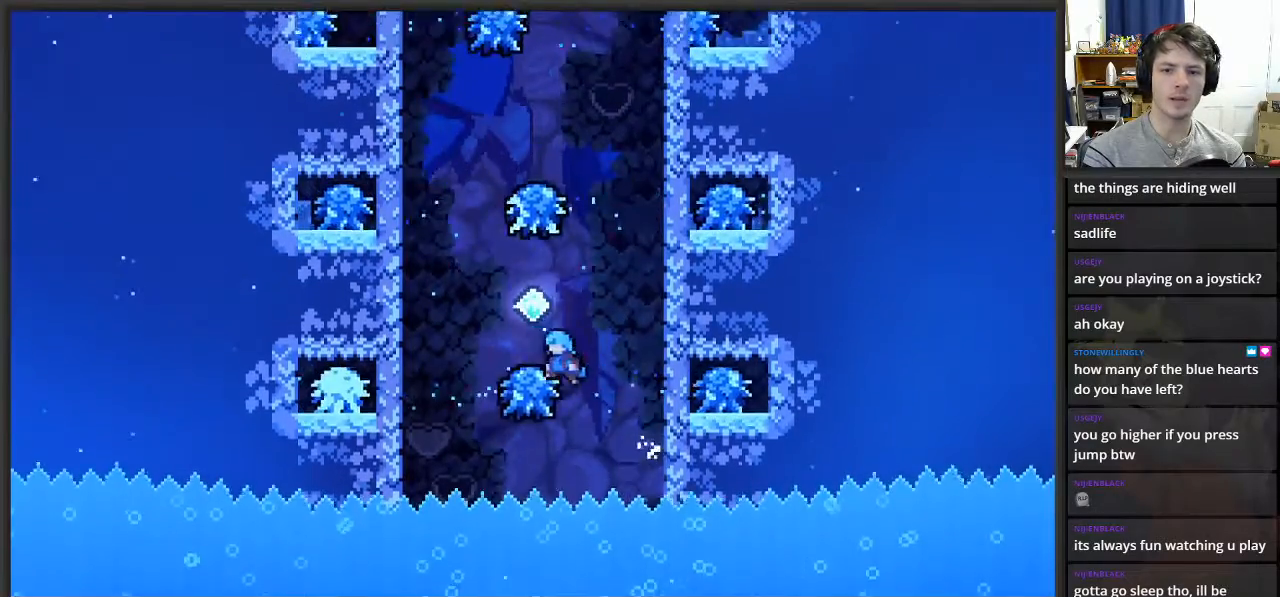
{"buttons": ["L2"], "left_stick": "up-right", "right_stick": "center", "events": [[67, "A", "up"], [67, "left_stick", "up"], [167, "A", "down"], [233, "left_stick", "up-right"], [333, "A", "up"]]}
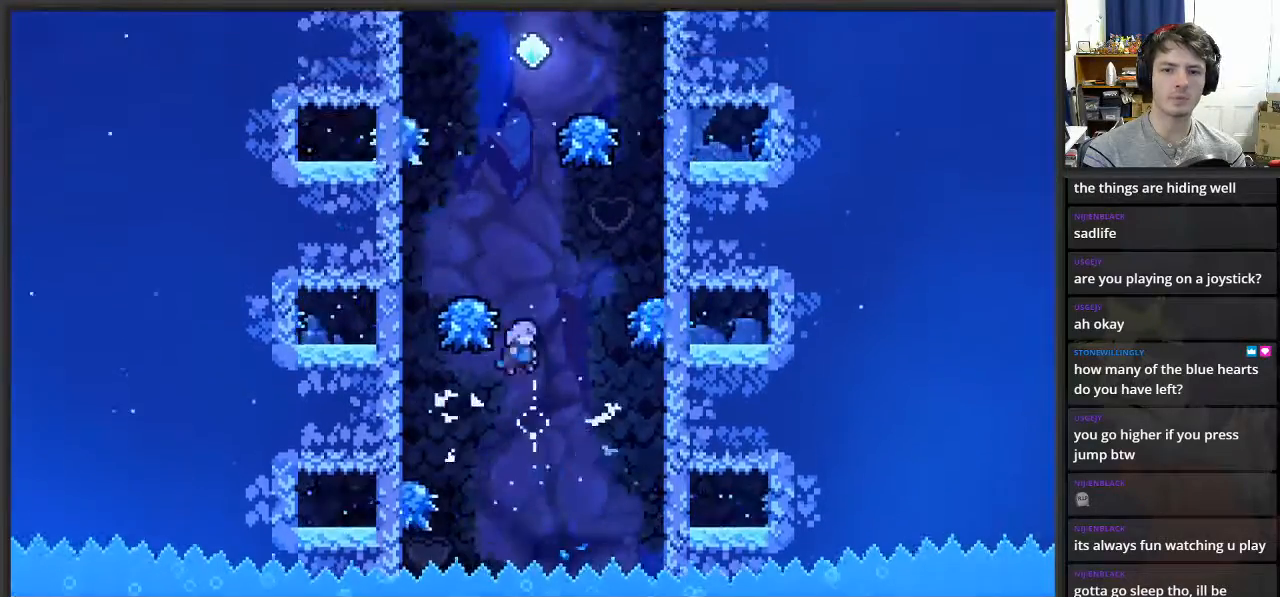
{"buttons": ["L2"], "left_stick": "left", "right_stick": "center", "events": [[50, "X", "down"], [333, "X", "up"], [383, "left_stick", "center"], [500, "left_stick", "left"]]}
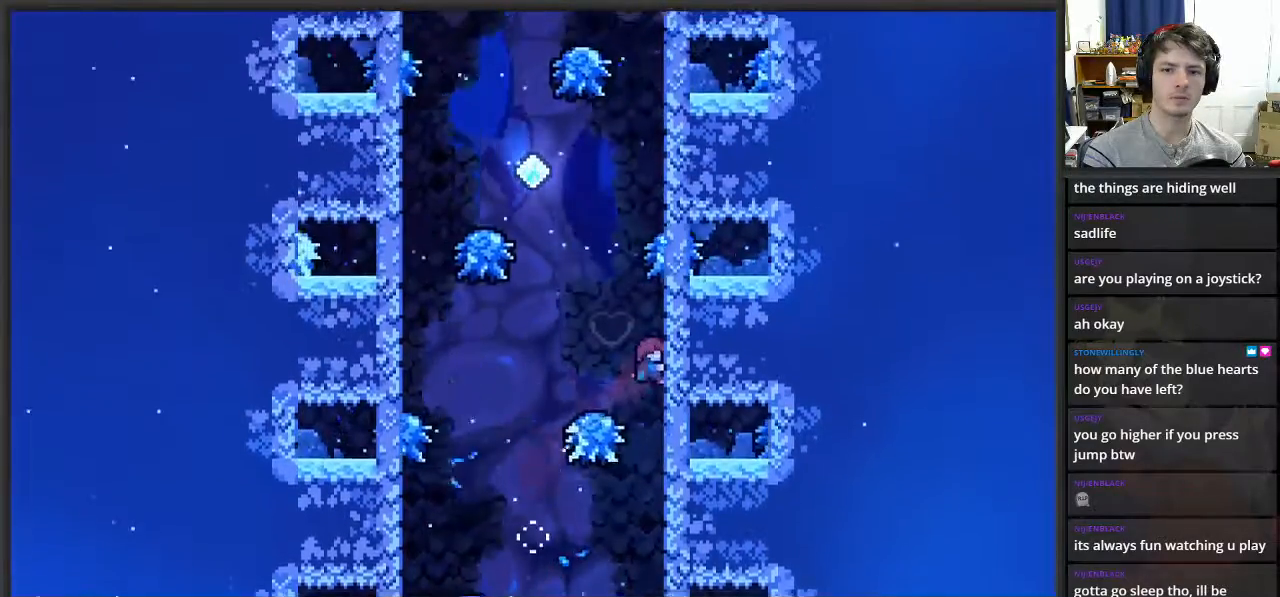
{"buttons": ["L2"], "left_stick": "center", "right_stick": "center", "events": [[200, "left_stick", "up"], [383, "left_stick", "center"]]}
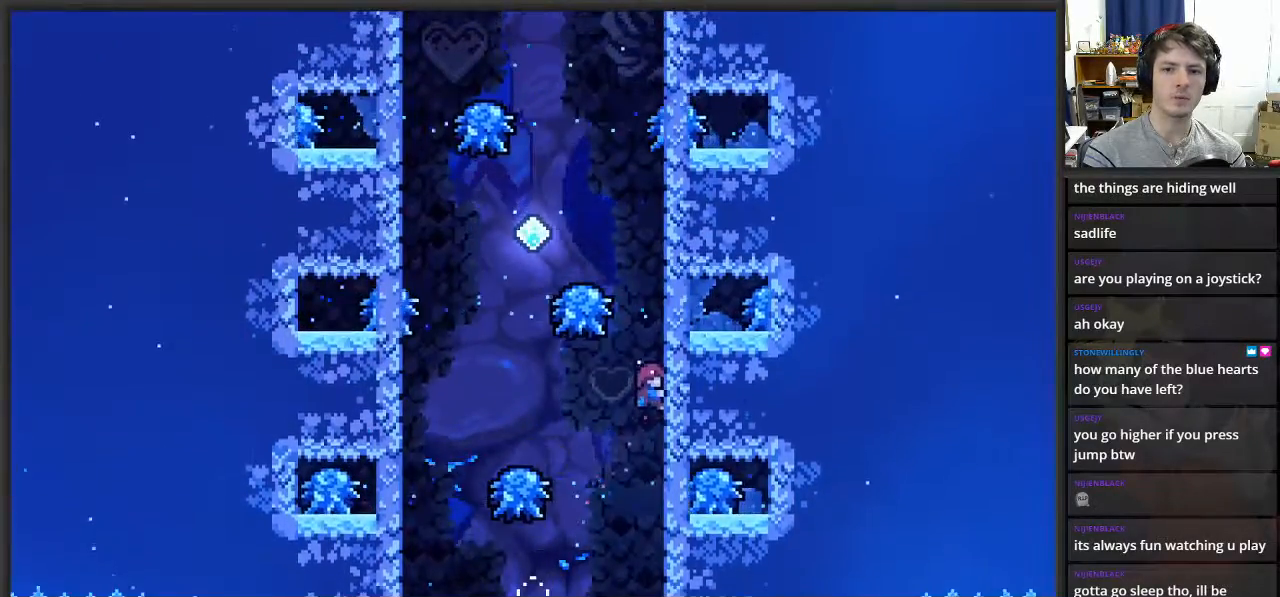
{"buttons": ["A", "L2"], "left_stick": "left", "right_stick": "center", "events": [[50, "left_stick", "down-left"], [183, "left_stick", "center"], [350, "left_stick", "left"], [400, "A", "down"]]}
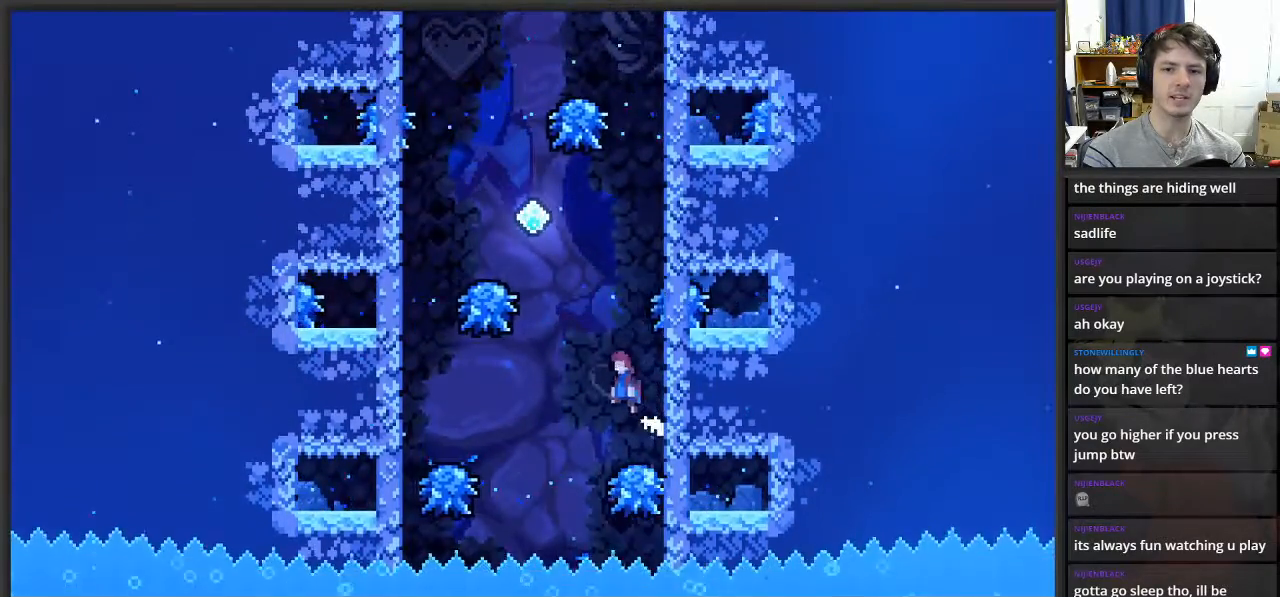
{"buttons": ["L2"], "left_stick": "up-left", "right_stick": "center", "events": [[33, "left_stick", "up"], [67, "A", "up"], [100, "X", "down"], [417, "X", "up"], [417, "left_stick", "up-left"]]}
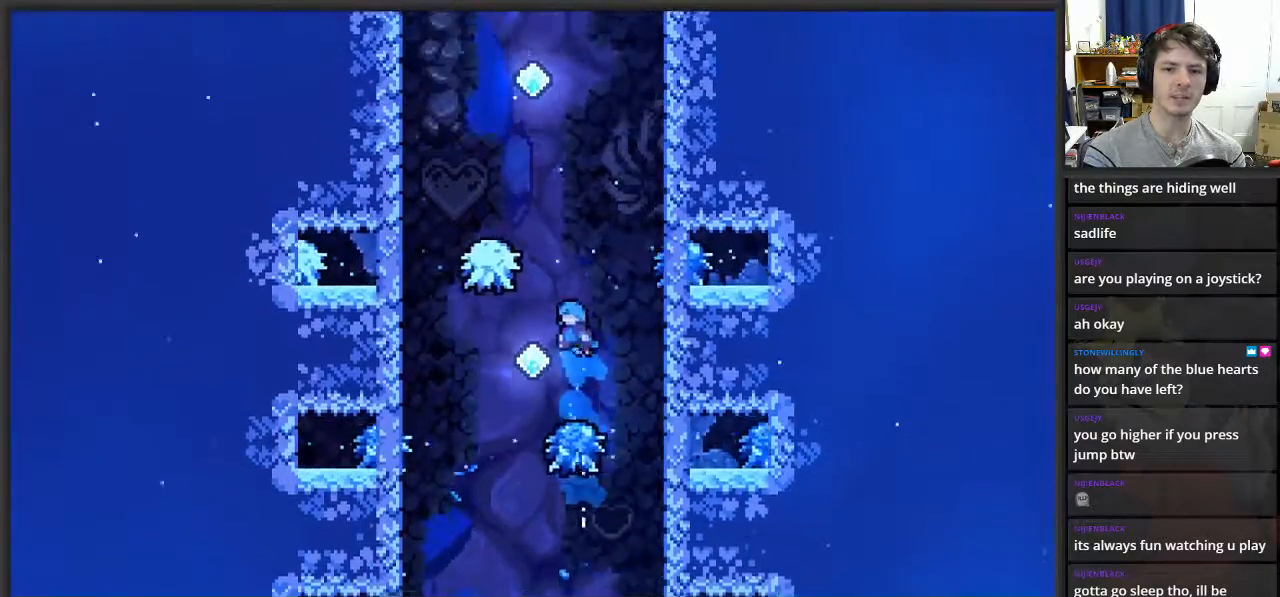
{"buttons": ["L2"], "left_stick": "up", "right_stick": "center", "events": [[50, "left_stick", "up"]]}
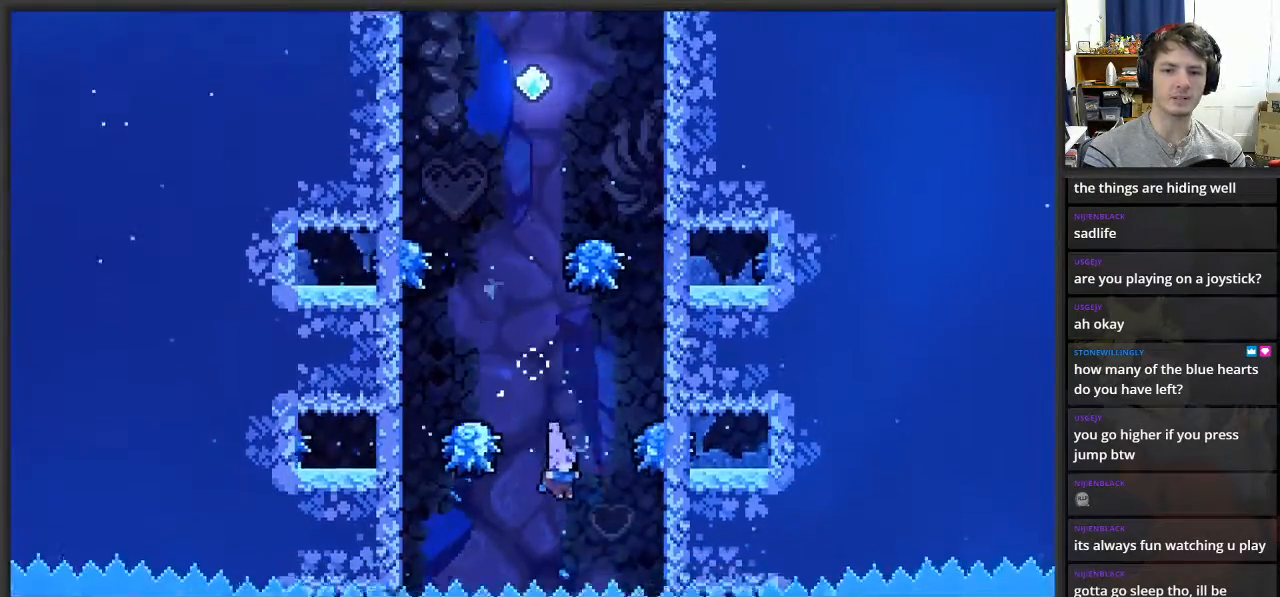
{"buttons": ["L2"], "left_stick": "center", "right_stick": "center", "events": [[33, "X", "down"], [283, "X", "up"], [433, "left_stick", "center"]]}
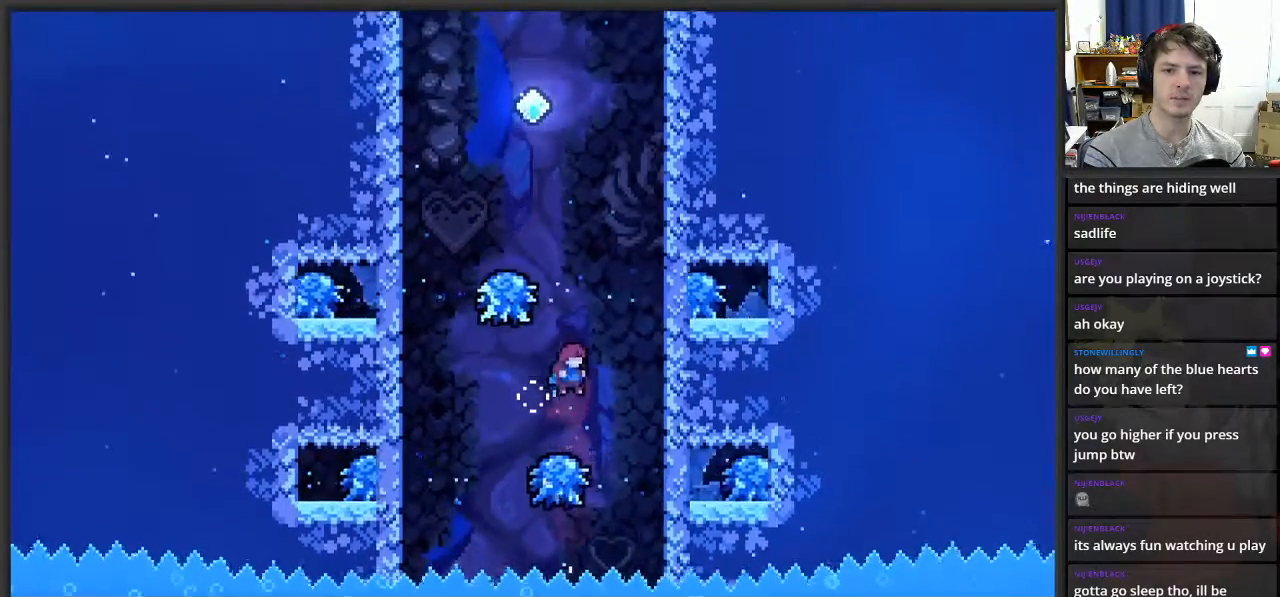
{"buttons": ["A", "L2"], "left_stick": "up", "right_stick": "center", "events": [[150, "A", "down"], [200, "left_stick", "left"], [500, "left_stick", "up"]]}
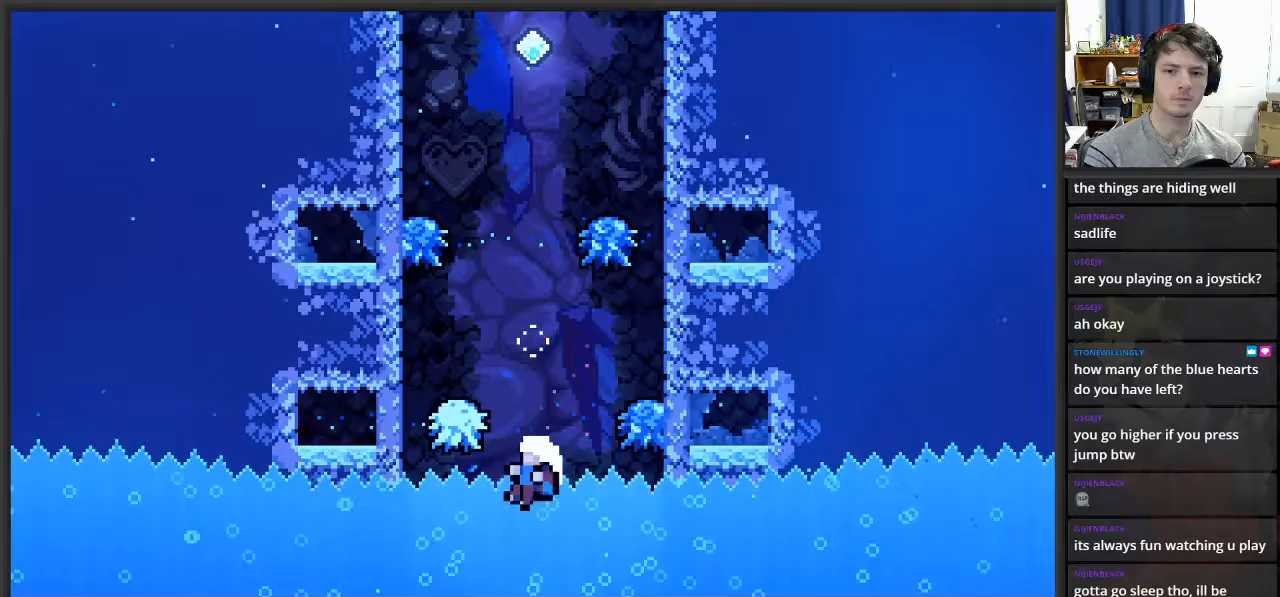
{"buttons": [], "left_stick": "center", "right_stick": "center", "events": [[17, "A", "up"], [200, "left_stick", "center"], [283, "L2", "up"]]}
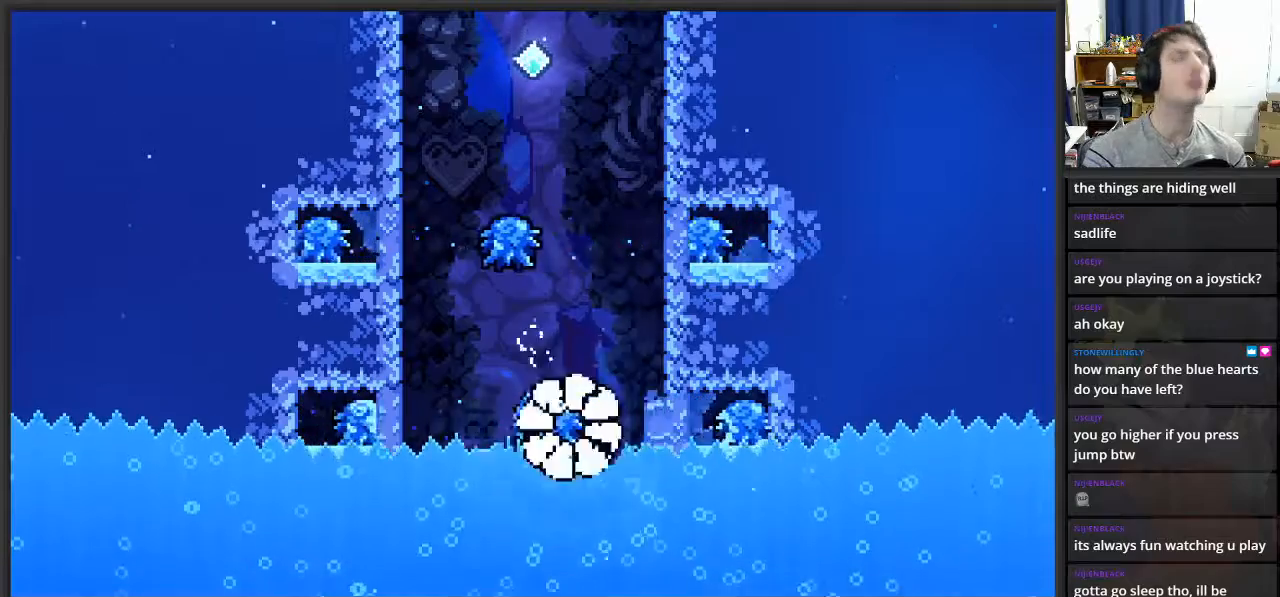
{"buttons": [], "left_stick": "center", "right_stick": "center", "events": []}
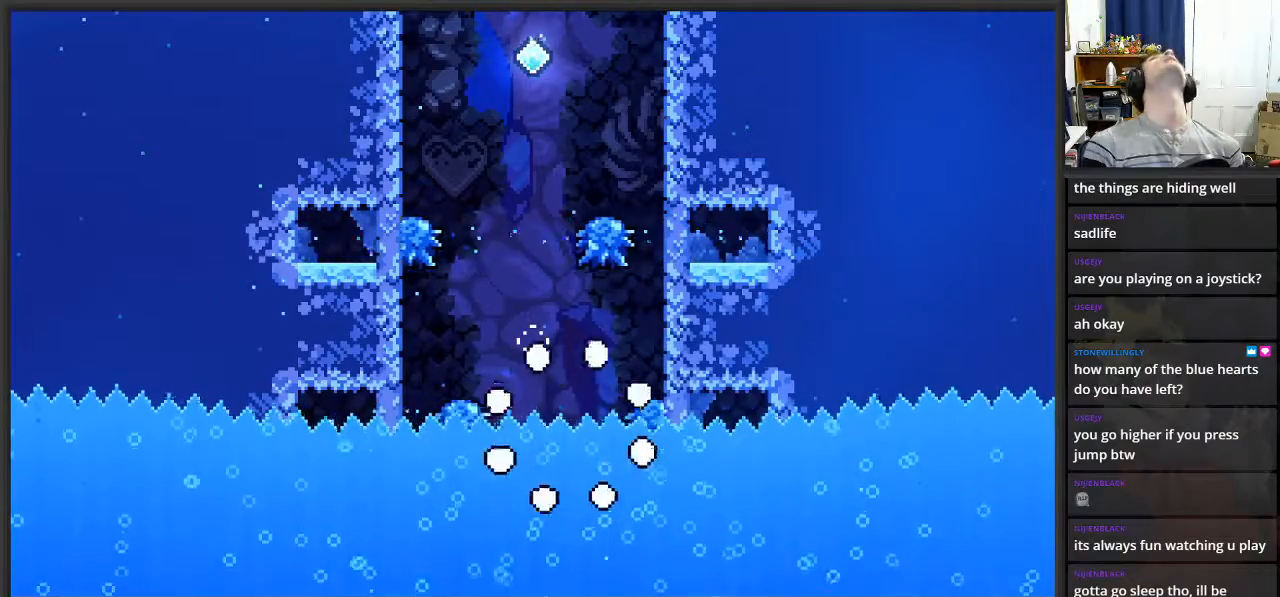
{"buttons": [], "left_stick": "center", "right_stick": "center", "events": []}
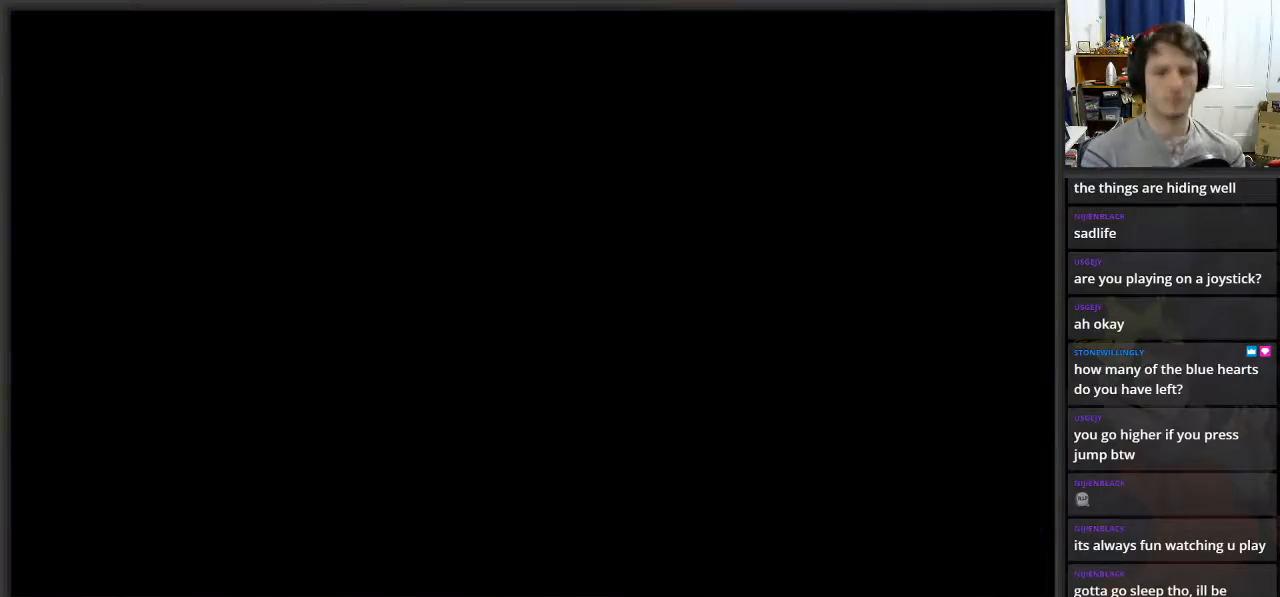
{"buttons": [], "left_stick": "center", "right_stick": "center", "events": []}
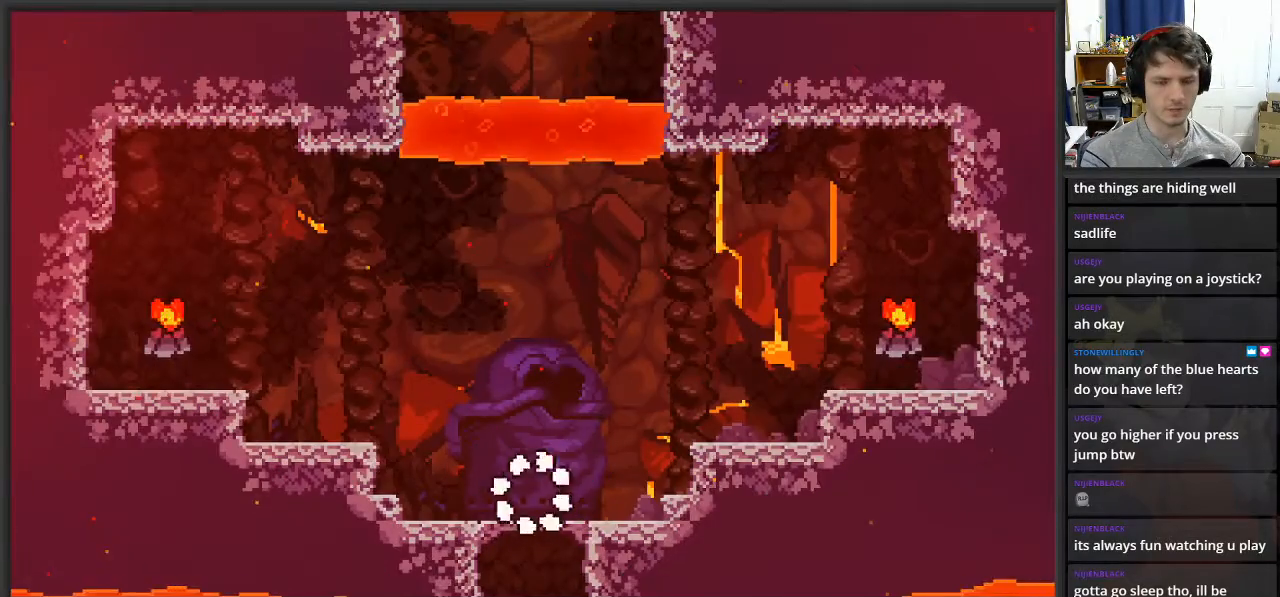
{"buttons": [], "left_stick": "left", "right_stick": "center", "events": [[133, "left_stick", "right"], [383, "left_stick", "left"]]}
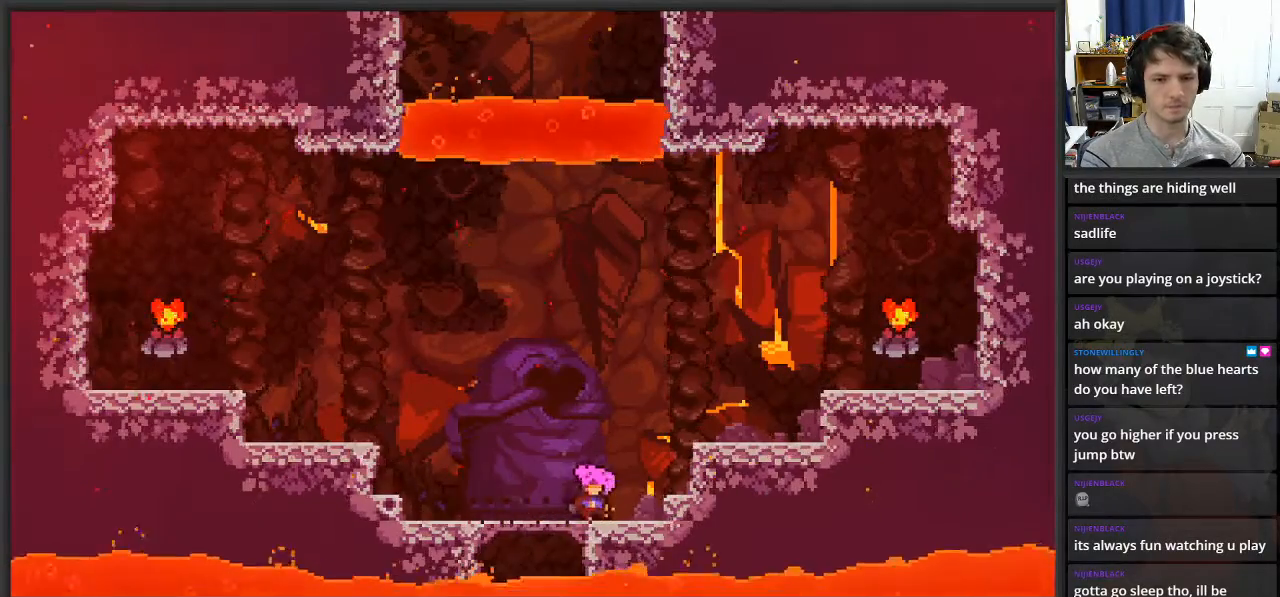
{"buttons": ["A", "X", "L2"], "left_stick": "up-left", "right_stick": "center", "events": [[167, "A", "down"], [267, "L2", "down"], [267, "left_stick", "up-left"], [417, "X", "down"]]}
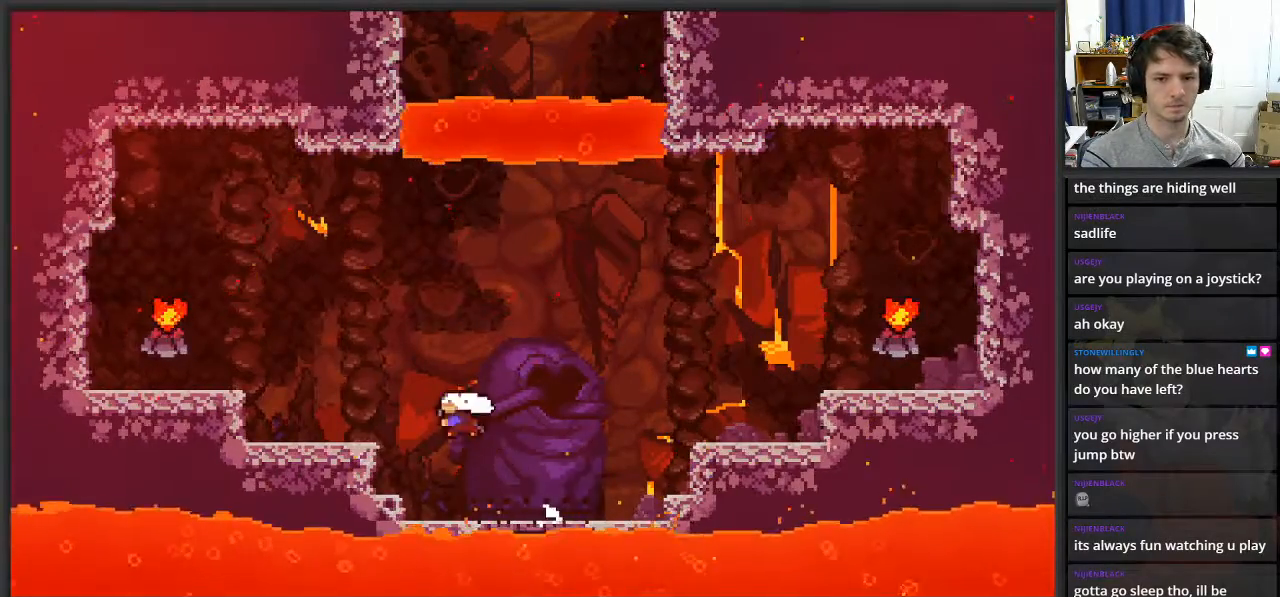
{"buttons": ["L2"], "left_stick": "up-left", "right_stick": "center", "events": [[417, "X", "up"], [433, "A", "up"]]}
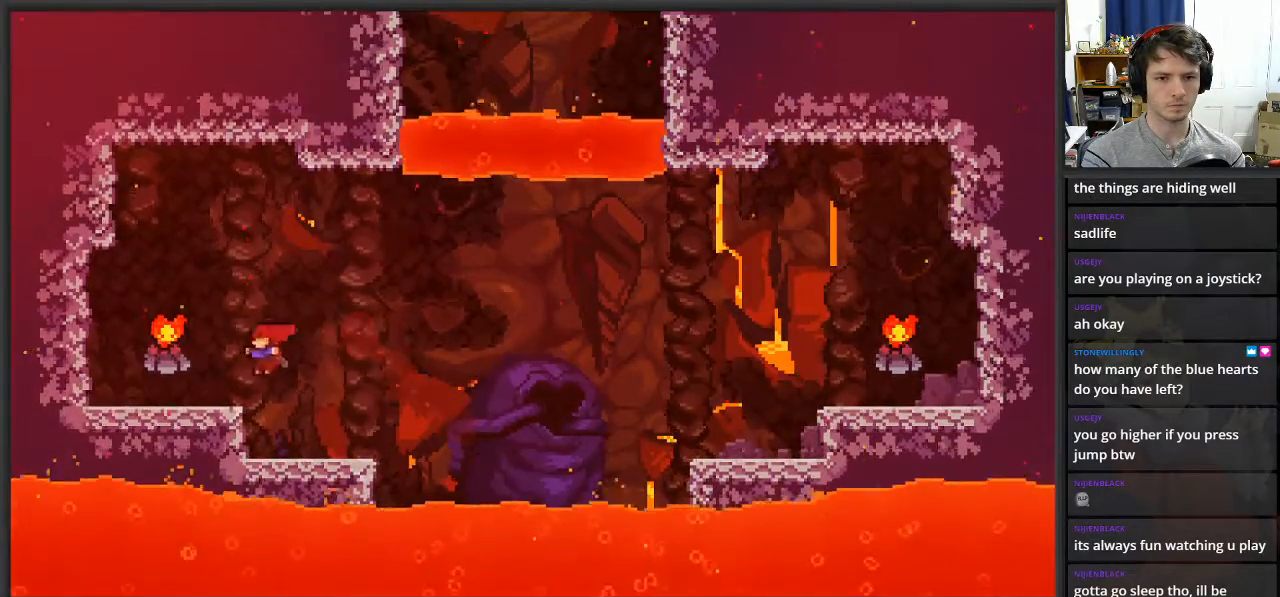
{"buttons": [], "left_stick": "right", "right_stick": "center", "events": [[117, "A", "down"], [233, "A", "up"], [383, "L2", "up"], [383, "left_stick", "right"]]}
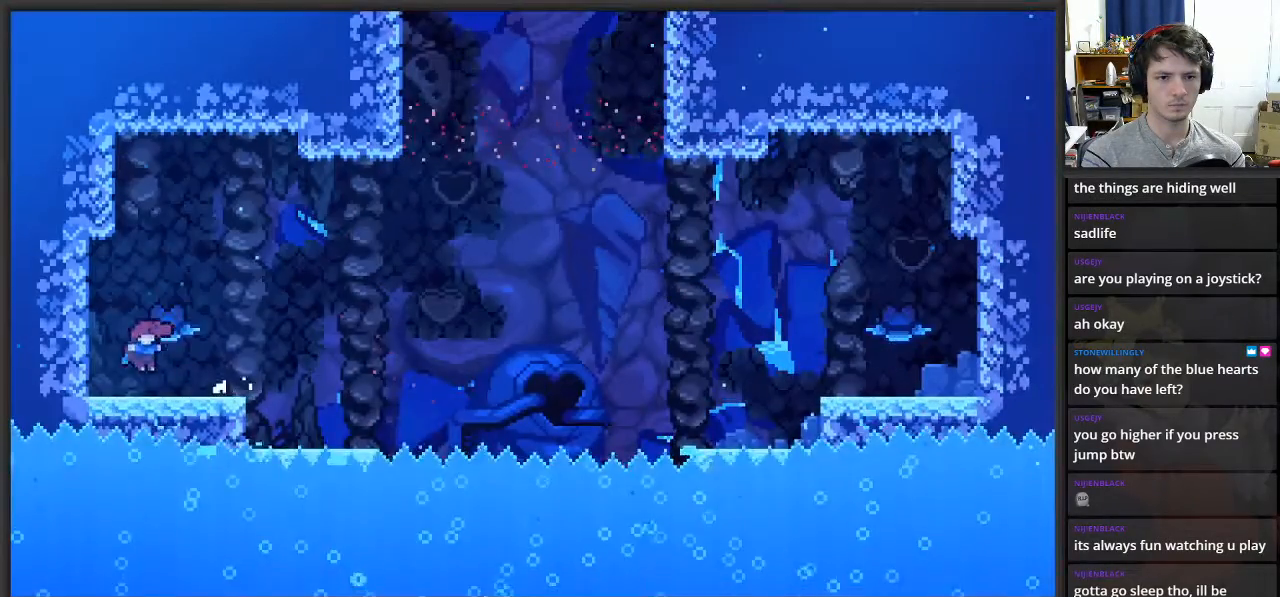
{"buttons": ["A", "L2"], "left_stick": "up-right", "right_stick": "center", "events": [[350, "A", "down"], [483, "L2", "down"], [500, "left_stick", "up-right"]]}
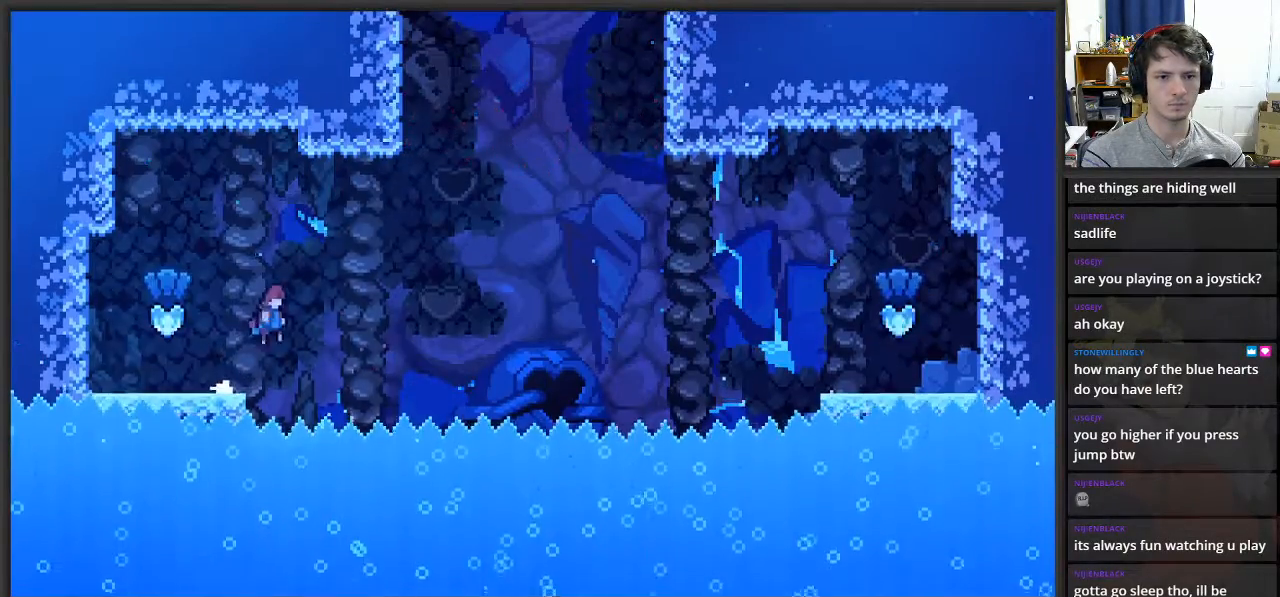
{"buttons": ["X", "L2"], "left_stick": "up", "right_stick": "center", "events": [[167, "A", "up"], [167, "X", "down"], [333, "X", "up"], [400, "left_stick", "up"], [483, "X", "down"]]}
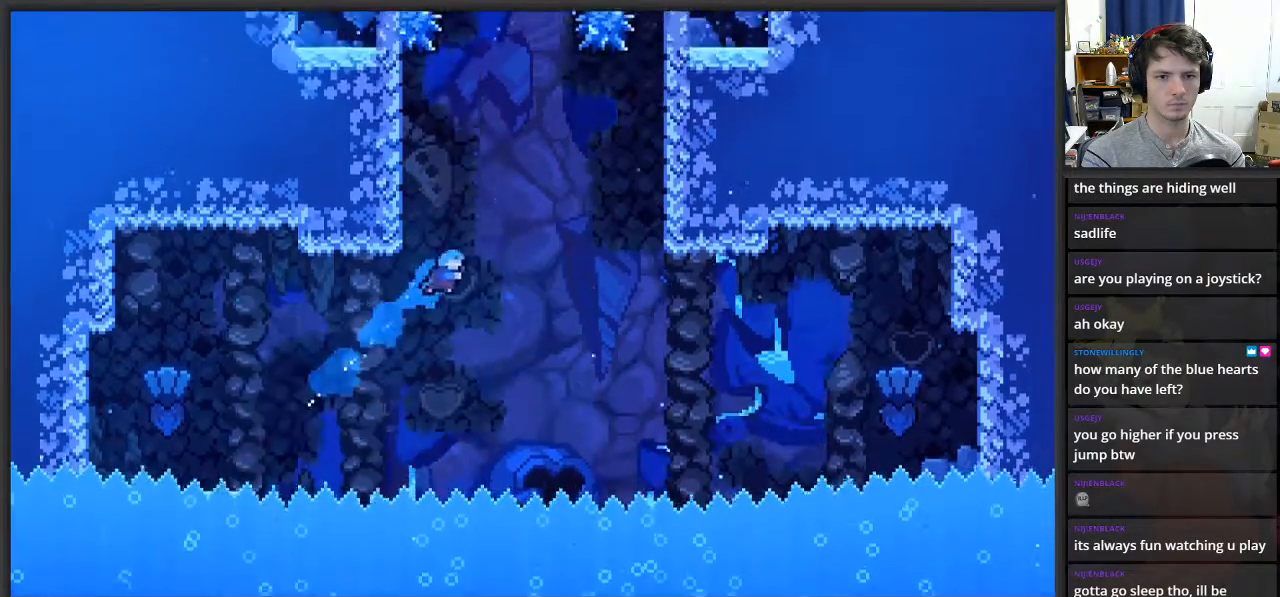
{"buttons": ["X", "L2"], "left_stick": "up", "right_stick": "center", "events": [[17, "left_stick", "up-left"], [217, "X", "up"], [417, "left_stick", "up"], [450, "X", "down"]]}
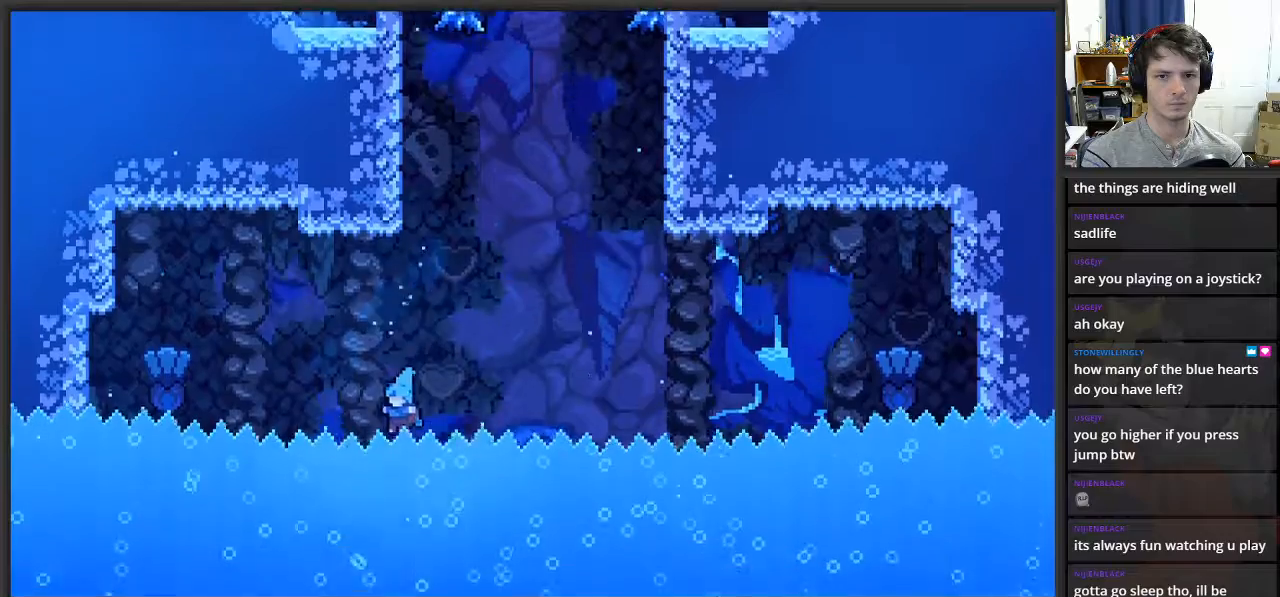
{"buttons": [], "left_stick": "center", "right_stick": "center", "events": [[167, "X", "up"], [317, "L2", "up"], [317, "left_stick", "center"]]}
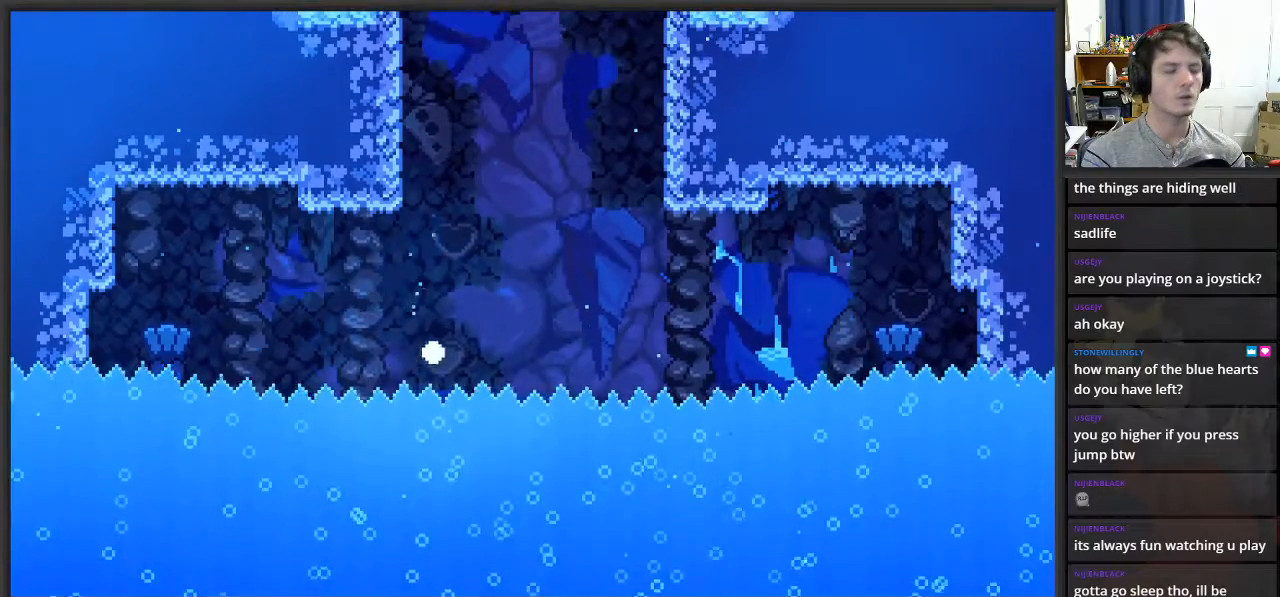
{"buttons": [], "left_stick": "center", "right_stick": "center", "events": []}
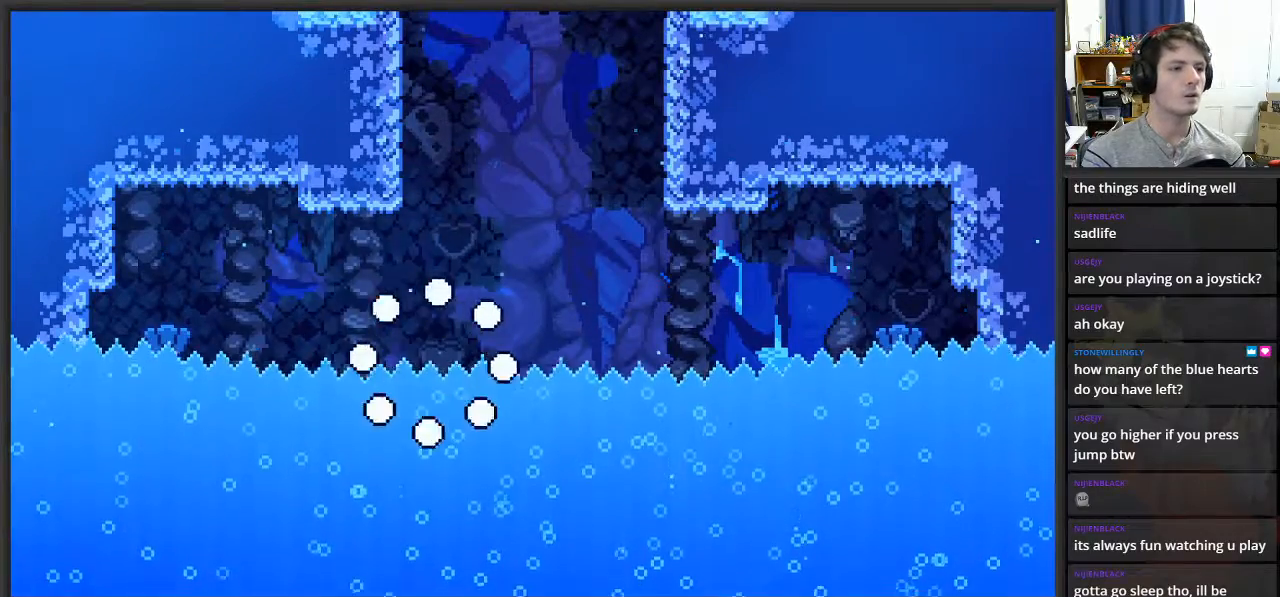
{"buttons": [], "left_stick": "center", "right_stick": "center", "events": []}
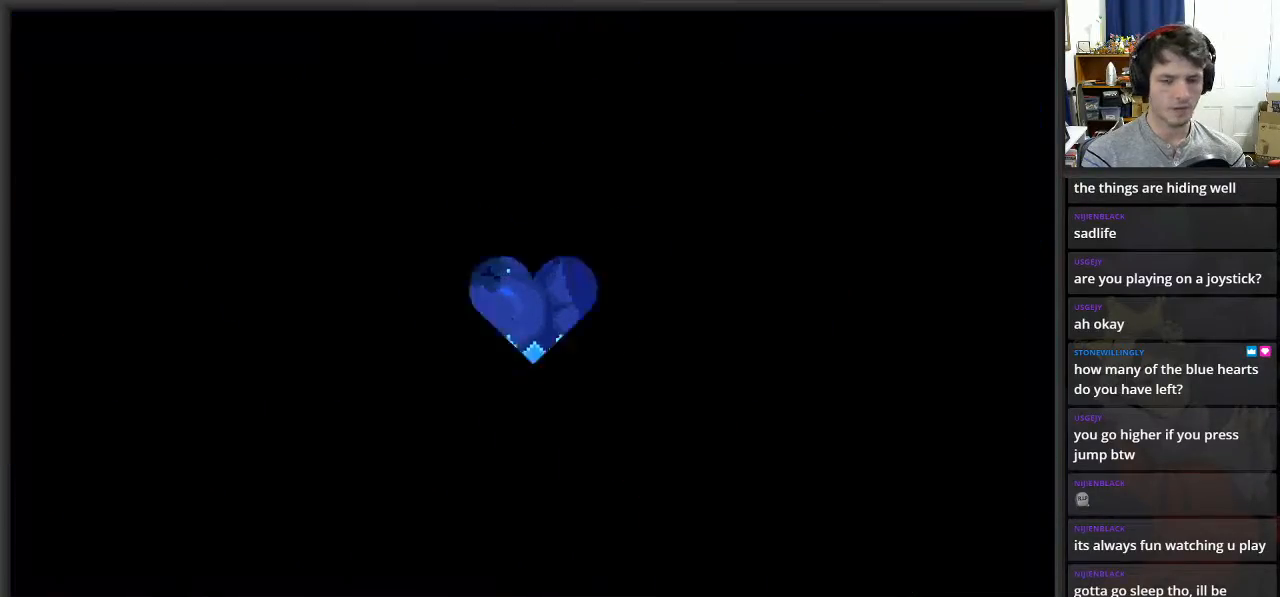
{"buttons": [], "left_stick": "center", "right_stick": "center", "events": []}
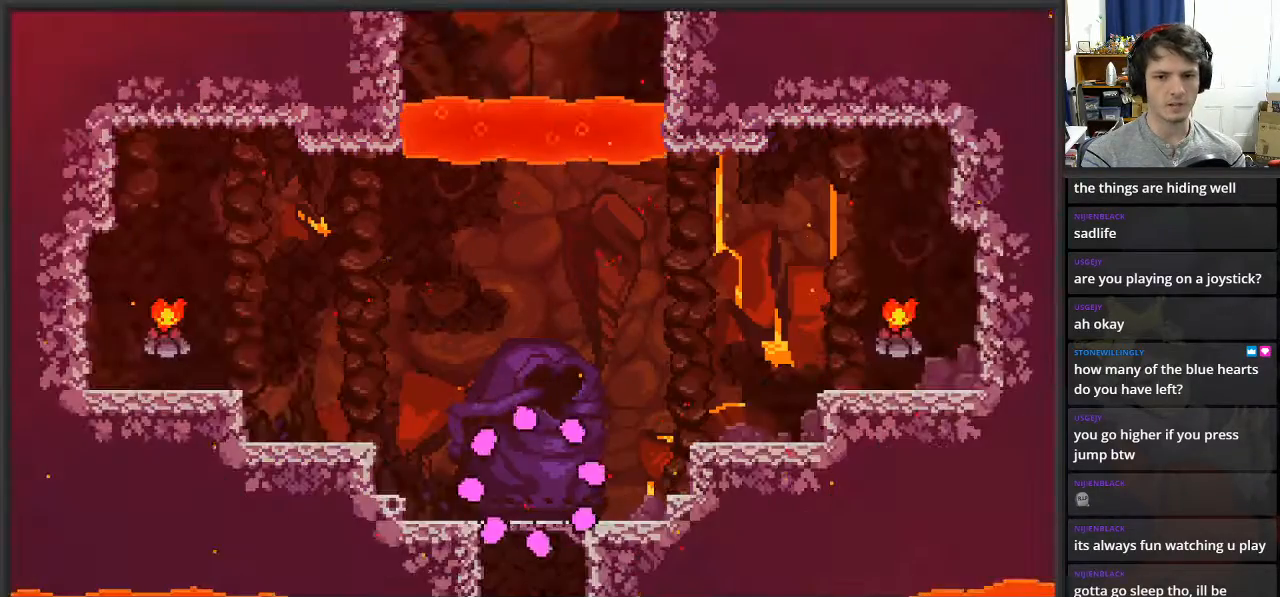
{"buttons": [], "left_stick": "left", "right_stick": "center", "events": [[17, "left_stick", "left"]]}
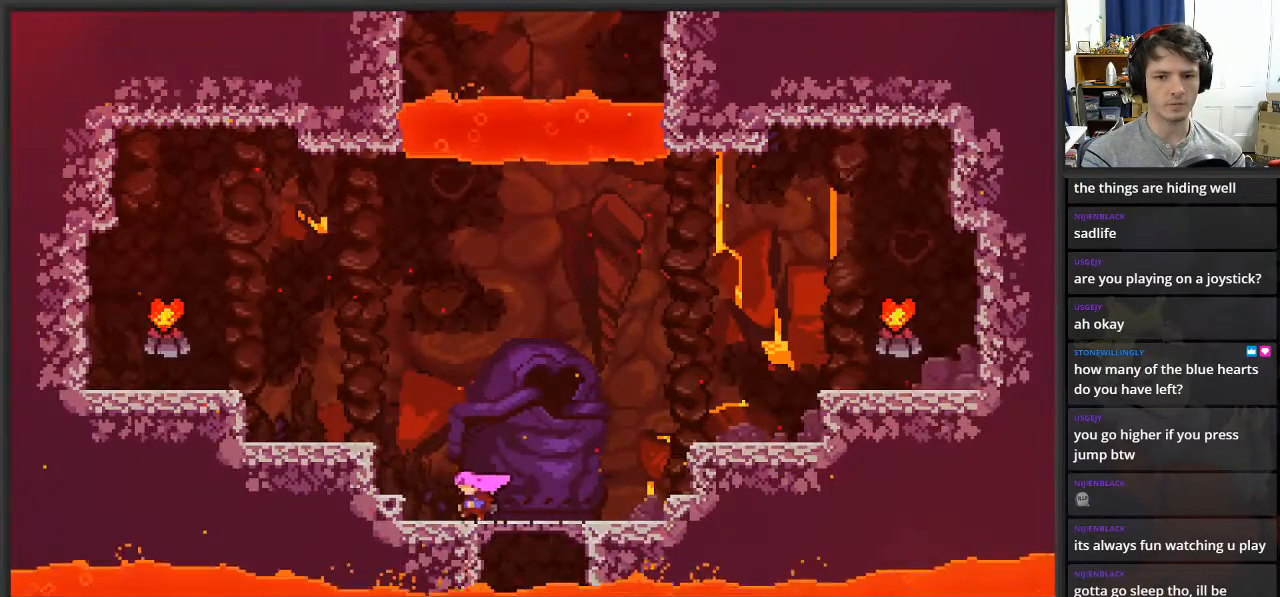
{"buttons": ["A"], "left_stick": "left", "right_stick": "center", "events": [[33, "A", "down"], [300, "A", "up"], [500, "A", "down"]]}
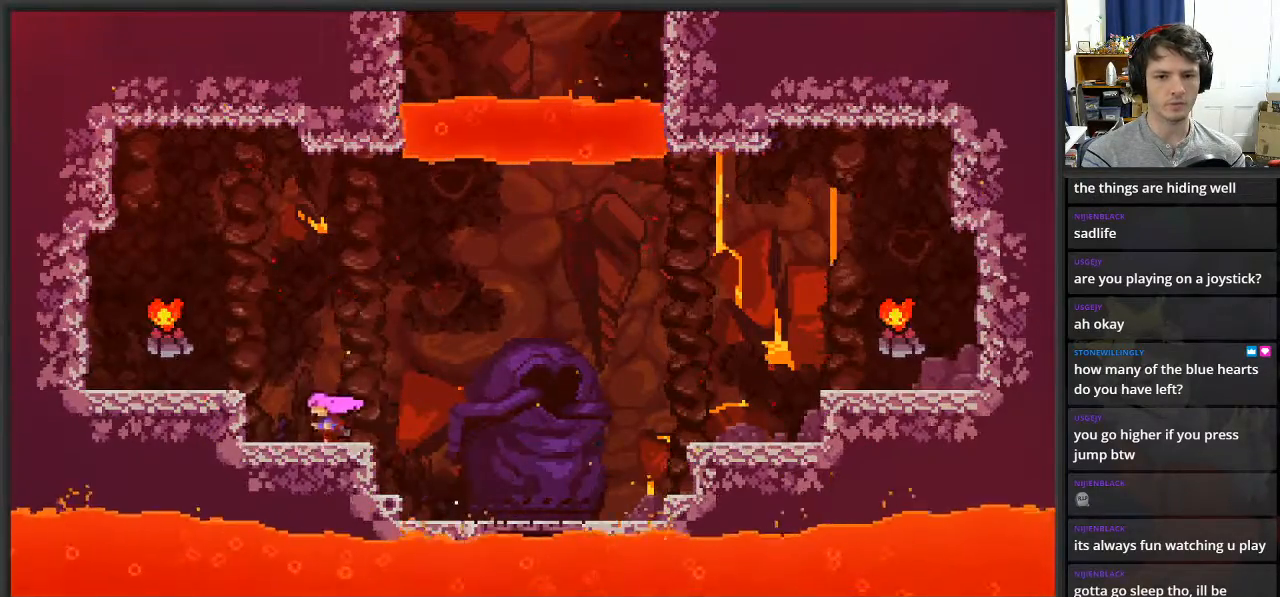
{"buttons": [], "left_stick": "up-right", "right_stick": "center", "events": [[417, "A", "up"], [483, "left_stick", "up-right"]]}